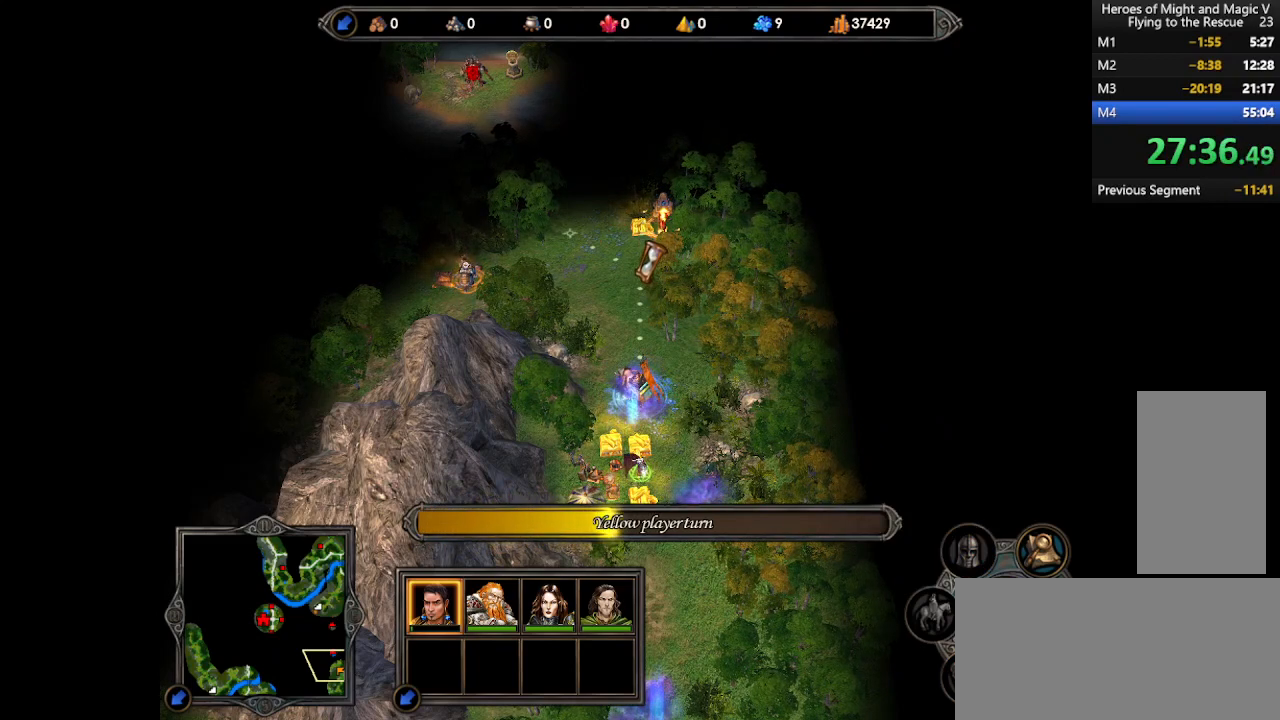
Gameplay with keyboard and mouse; each line is a JSON object with the keys and mouse buttons held at the frame after it. "events" lists presses ("down") and releases ("up") of ".", "/", "0", "1", "2", "3", "4", "5", "6", "7", "8", "9", "a", "alt_l", "alt_r", "b", "backslash", "backspace", "c", "caps_lock", "comma", "ctrl_l", "ctrl_r", "d", "e", "equals", "escape", "f", "f1", "f10", "f11", "f12", "f2", "f3", "f4", "f5", "f6", "f7", "f8", "f9", "g", "h", "i", "j", "k", "l", "lbracket", "m", "minus", "n", "o", "p", "q", "quote", "r", "rbracket", "return", "s", "semicolon", "shift_l", "shift_r", "space", "super", "t", "tab", "tilde", "u", "v", "w", "x", "y", "z", "mouse_left", "mouse_wheel", "mouse_right", "mouse_mb4" and "mouse_mb5" between this image and that frame as [ms after this image, input, new state], when the widget could be followed in between. "mouse_left", "mouse_wheel", "mouse_right", "mouse_mb4", "mouse_mb5" = the "left", "wheel", "right", "mb4", "mb5" buttons of the "mouse" list. No other keys are recorded. "wheel" means that the mouse wheel is clicked or scrolled. Mouse movement is not recorded.
{"keys": [], "mouse": [], "events": [[433, "space", "down"], [500, "space", "up"]]}
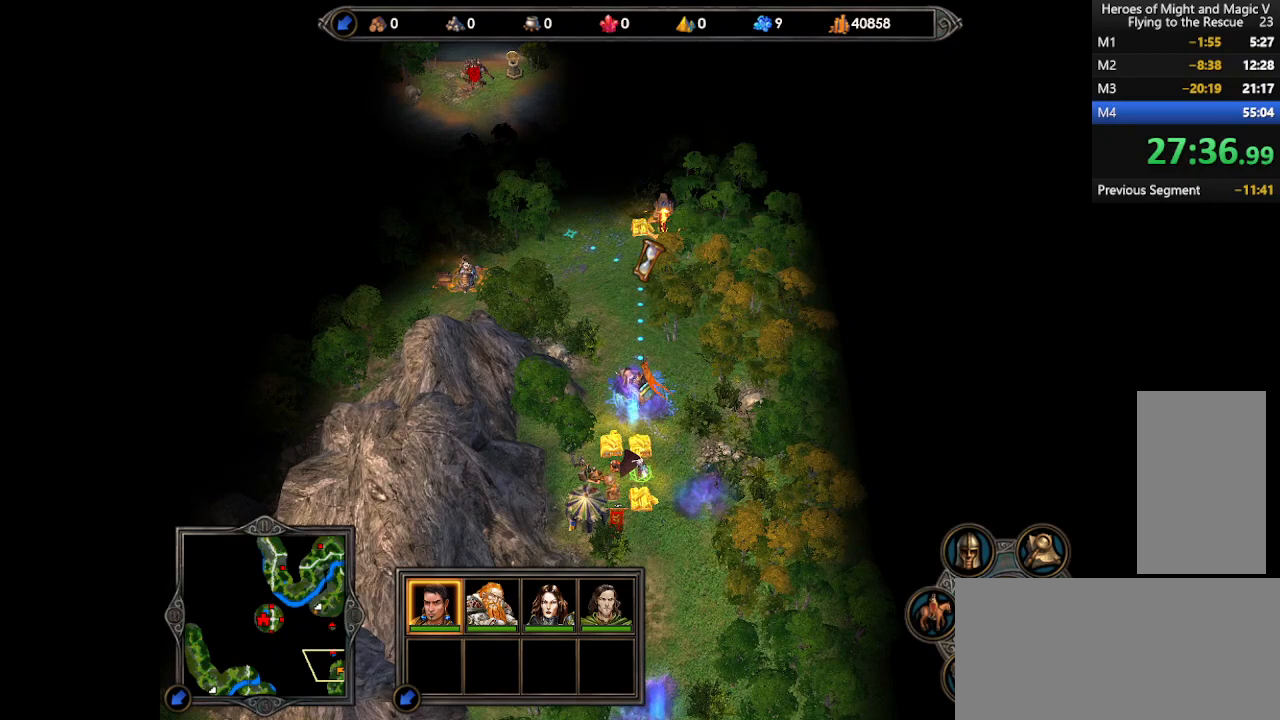
{"keys": [], "mouse": [], "events": []}
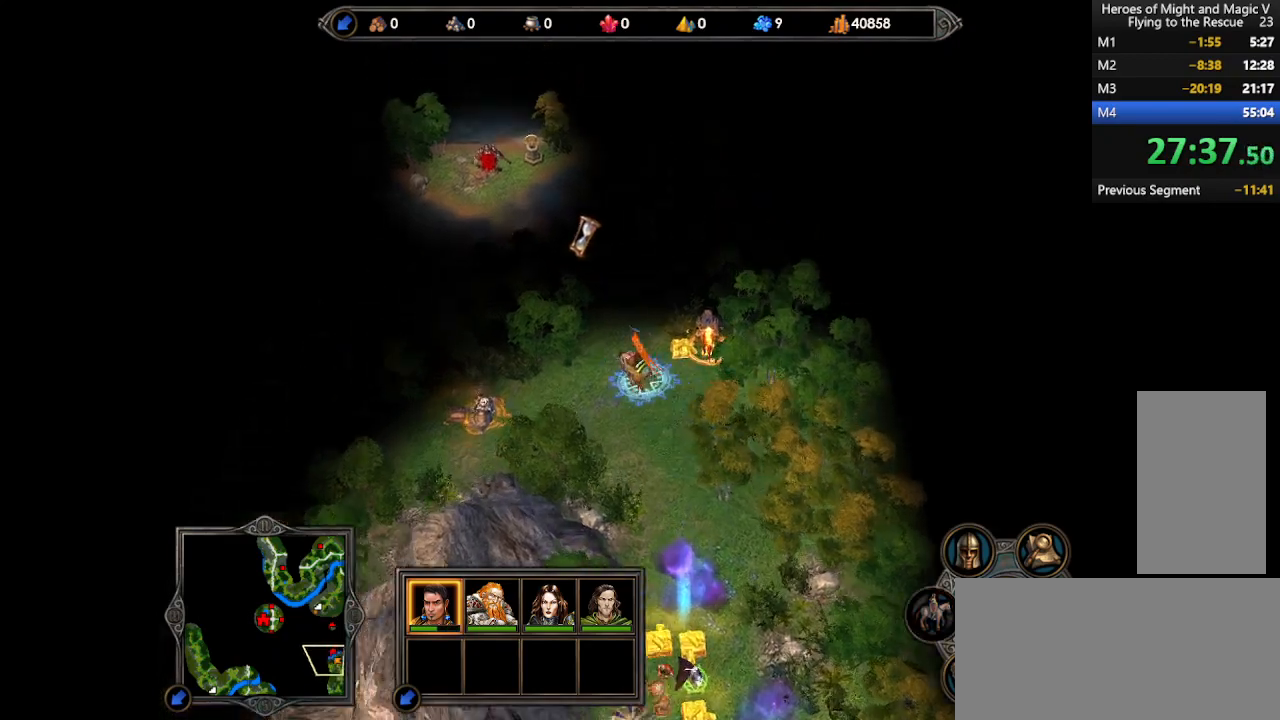
{"keys": [], "mouse": ["left"], "events": [[500, "mouse_left", "down"]]}
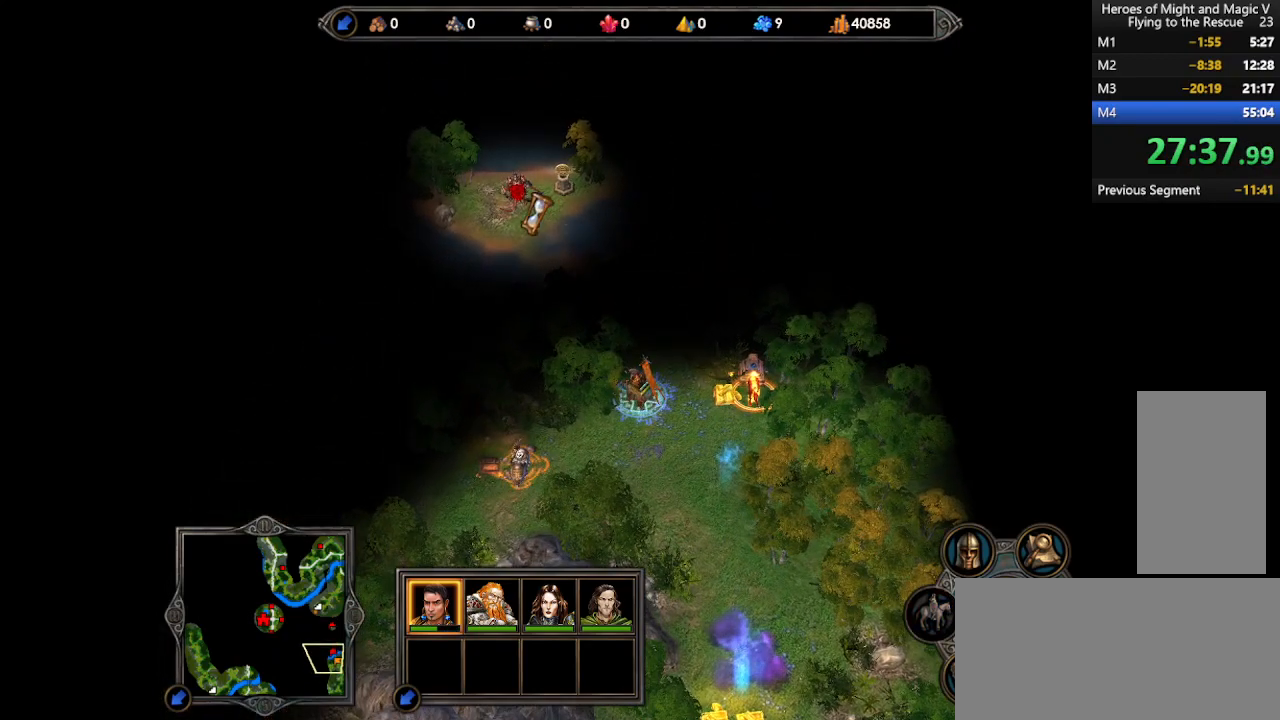
{"keys": [], "mouse": [], "events": [[67, "mouse_left", "up"], [133, "mouse_left", "down"], [200, "mouse_left", "up"], [267, "mouse_left", "down"], [333, "mouse_left", "up"]]}
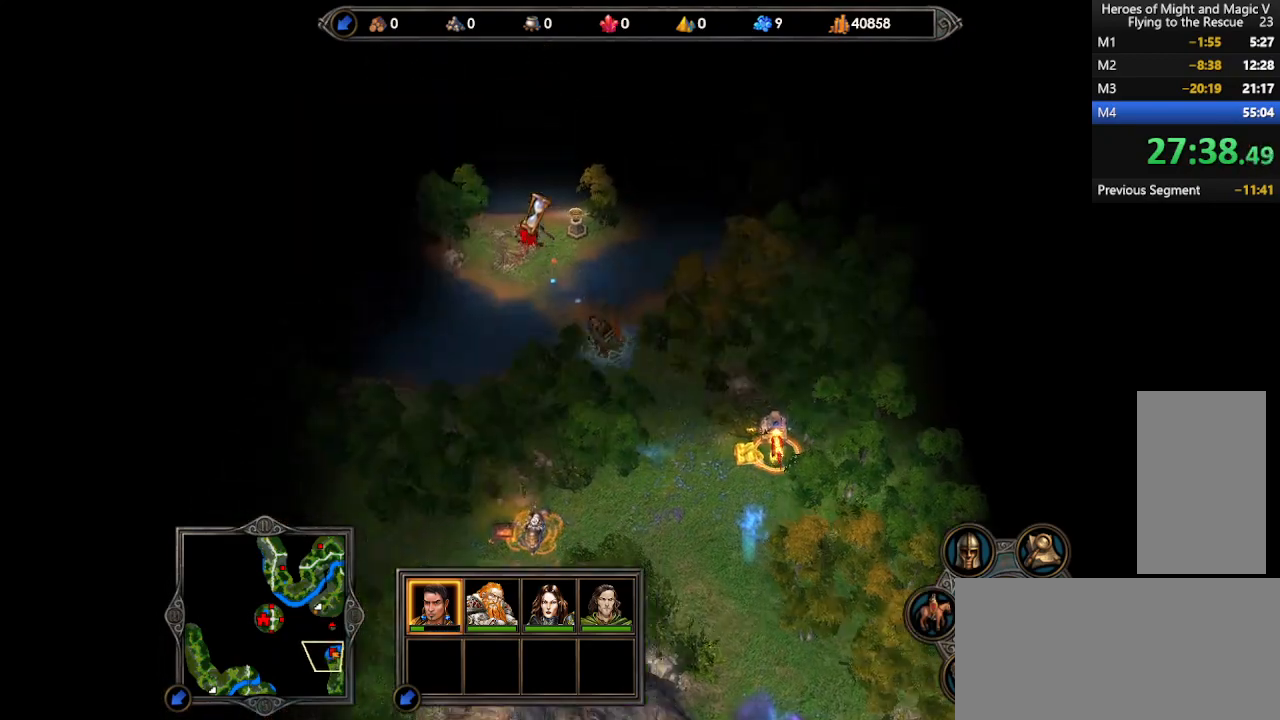
{"keys": [], "mouse": [], "events": []}
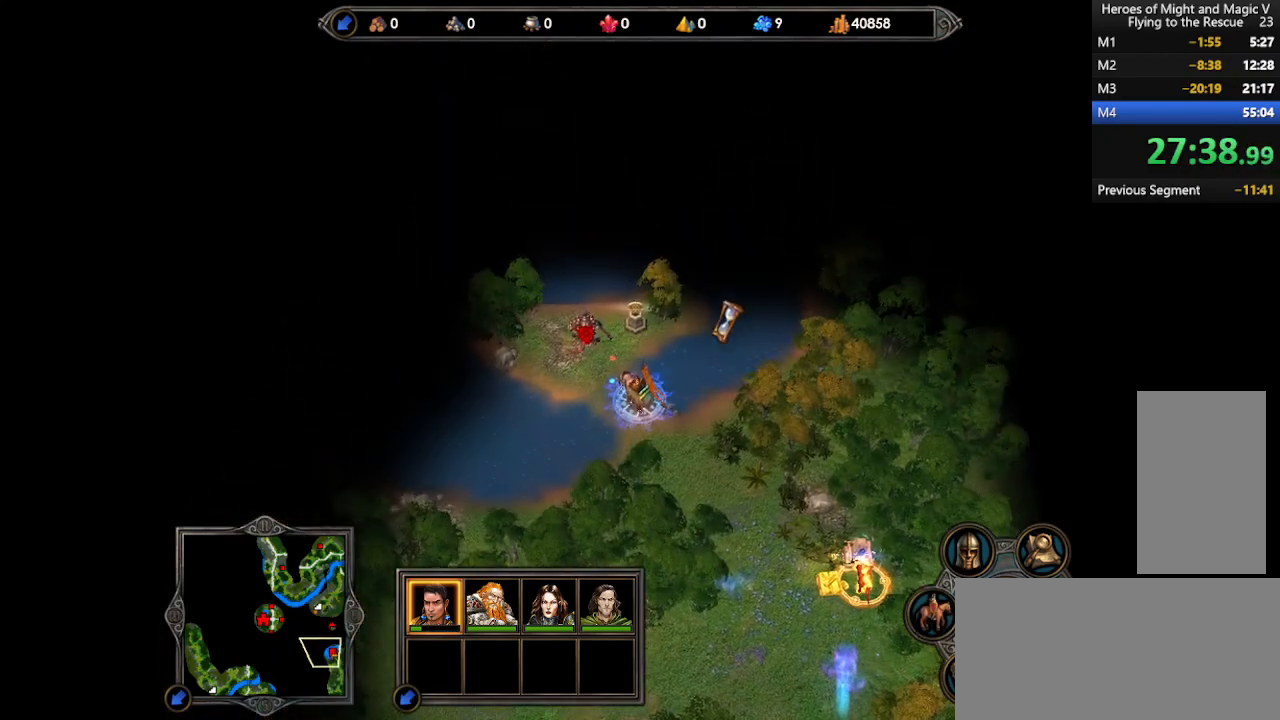
{"keys": [], "mouse": [], "events": [[333, "space", "down"], [433, "space", "up"]]}
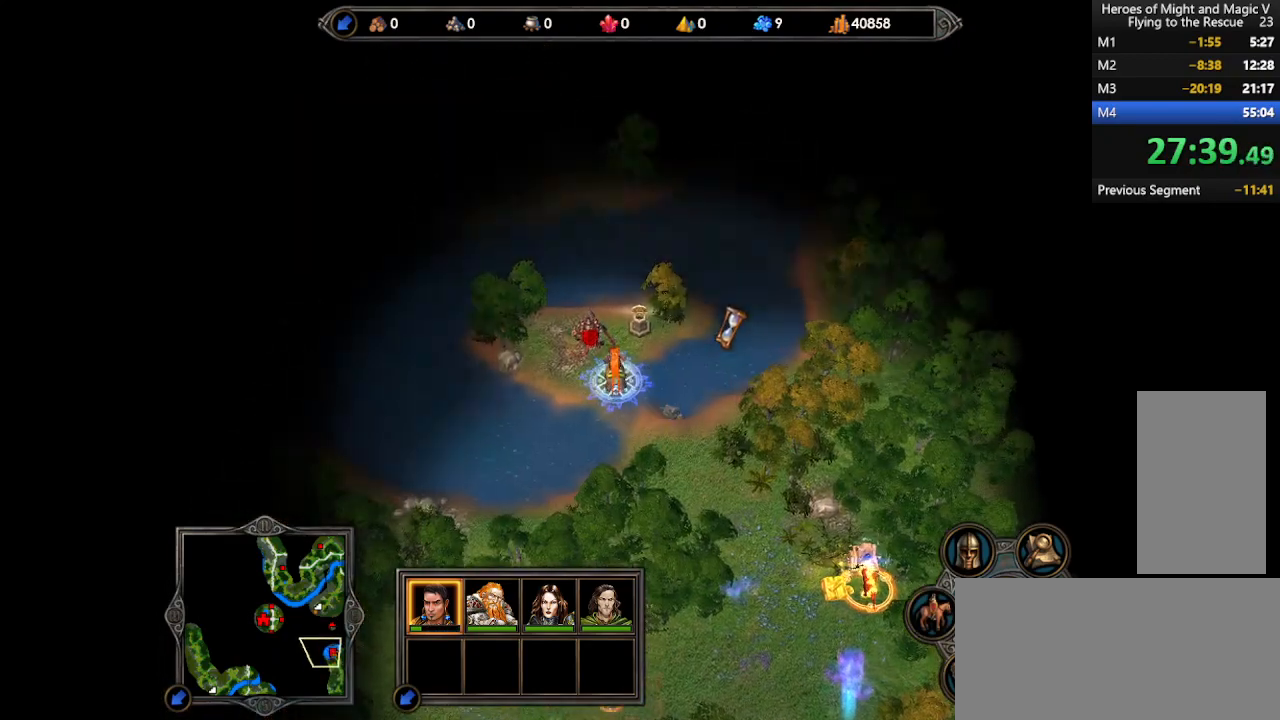
{"keys": [], "mouse": [], "events": []}
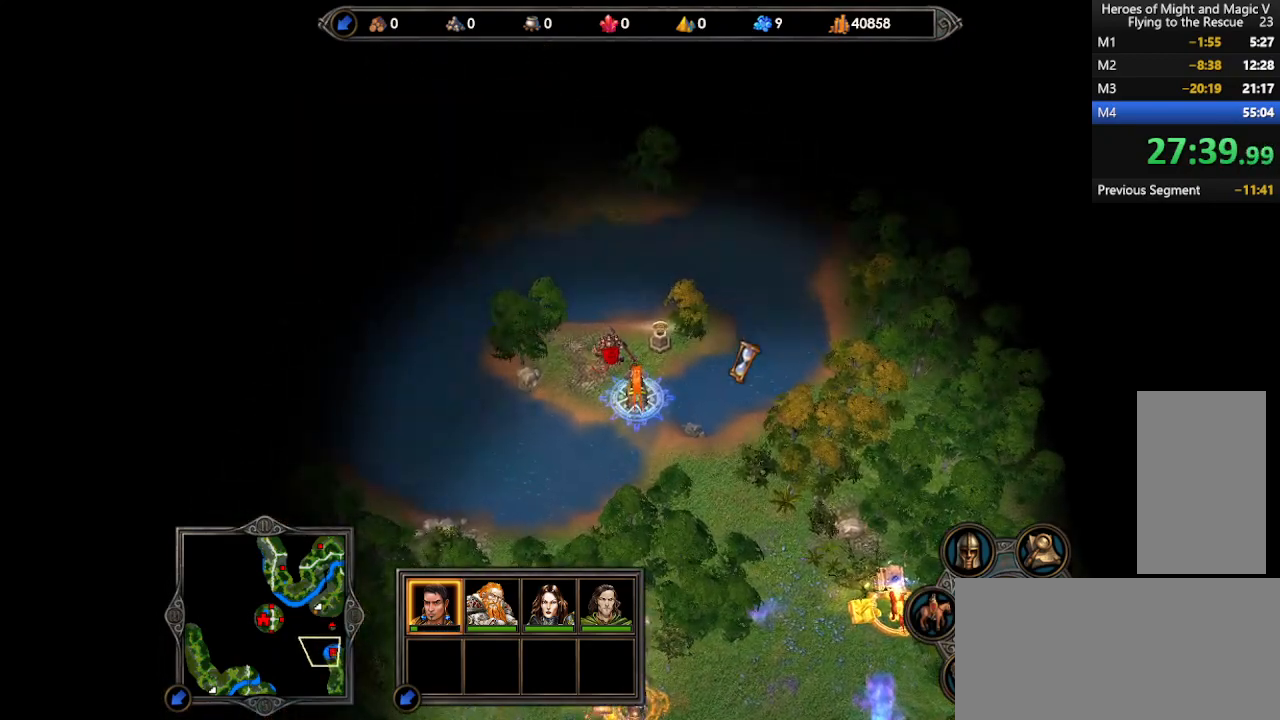
{"keys": [], "mouse": [], "events": []}
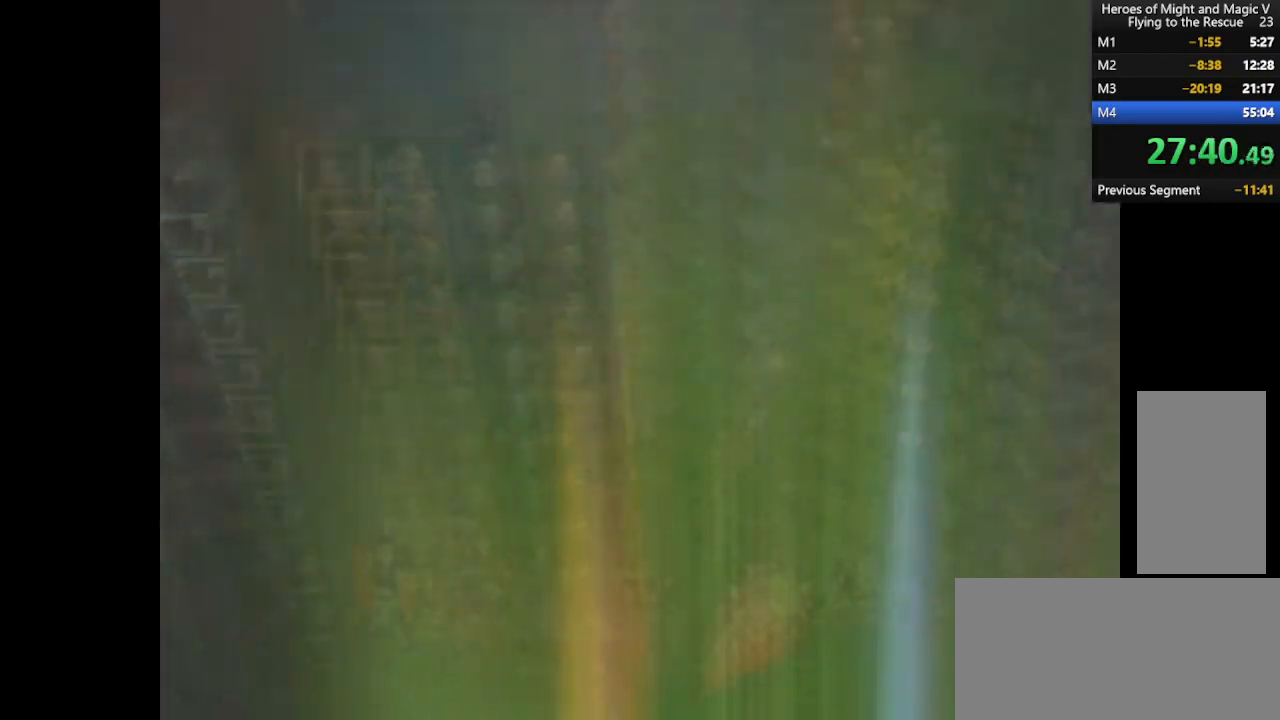
{"keys": [], "mouse": [], "events": []}
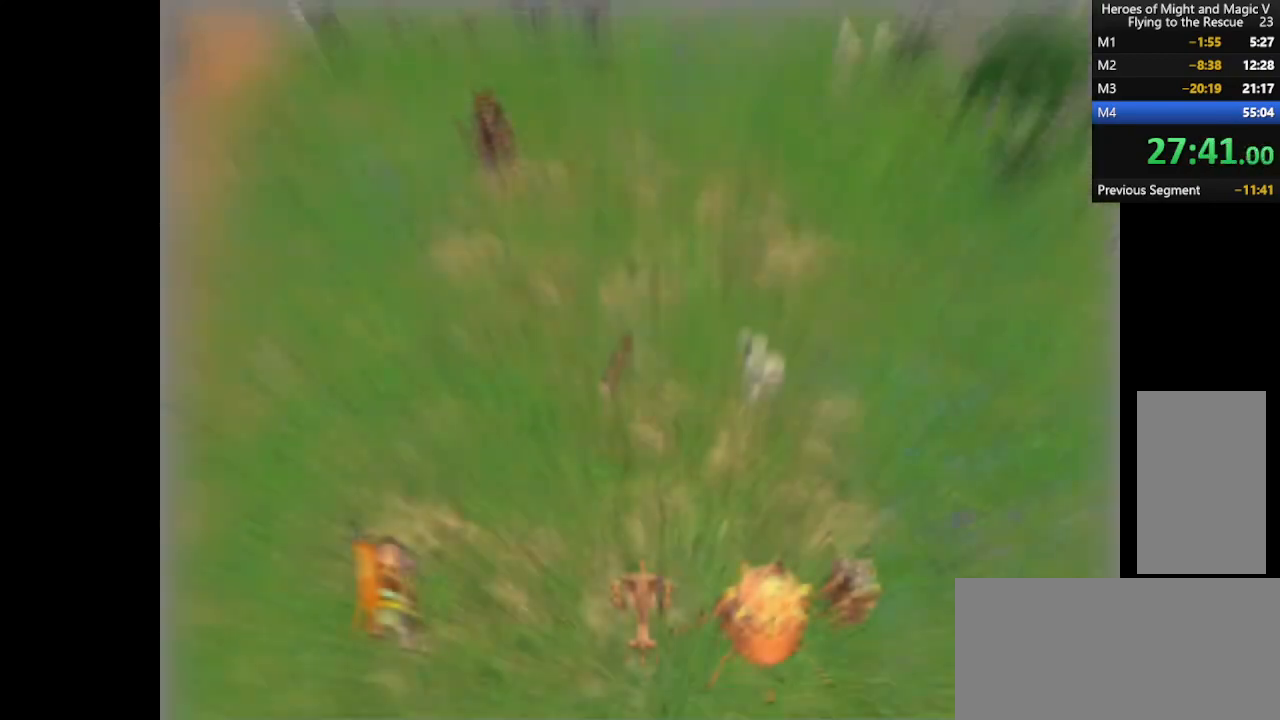
{"keys": [], "mouse": [], "events": []}
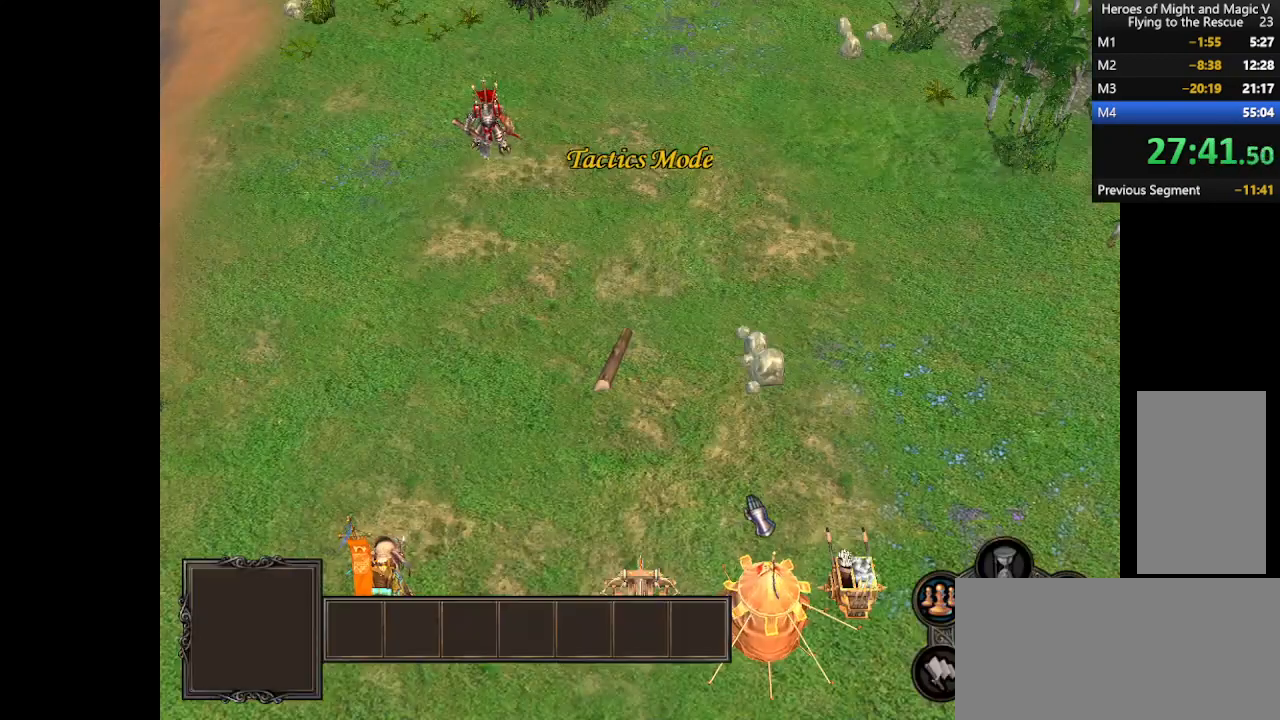
{"keys": [], "mouse": [], "events": []}